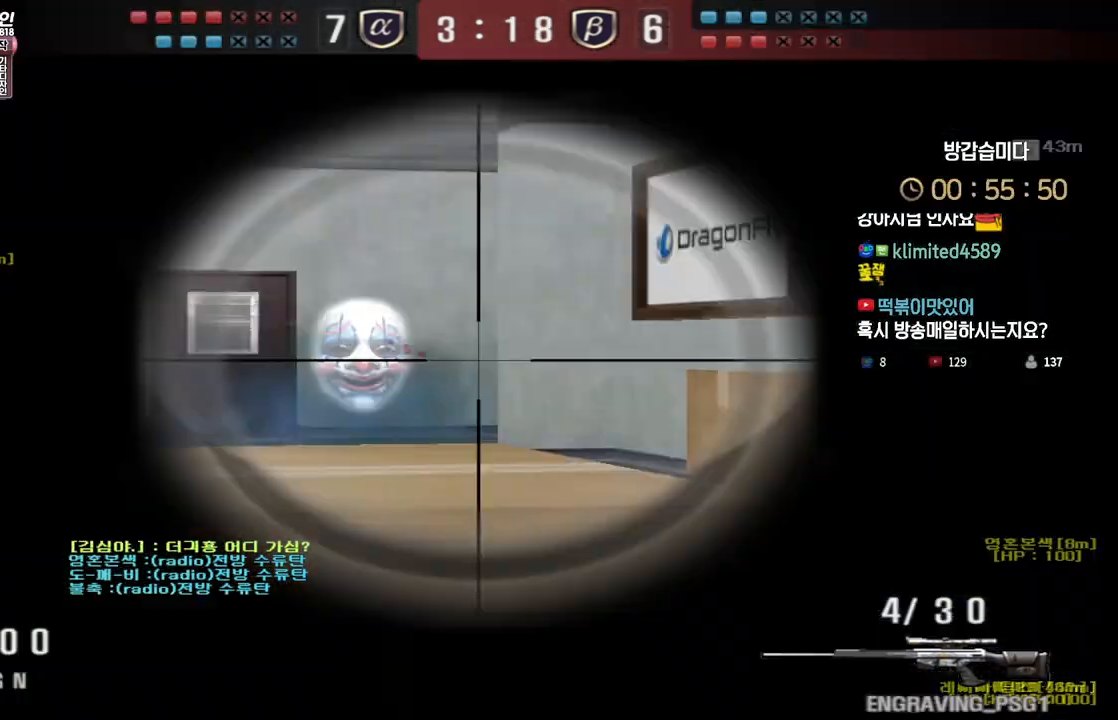
Gameplay with keyboard; each line is a JSON object with the keys held at the frame after it. "events" lists presses ("down") and releases ("up") of "a", "ctrl", "d", "e", "f", "q", "r", "s", "shift", "space", "tab" and "w" between this image and that frame as [ms after this image, input, new state], when the widget could be followed in between. No other keys are recorded. Mouse input is not recorded.
{"keys": ["d", "shift", "w"], "events": [[333, "a", "up"], [350, "d", "down"], [383, "shift", "up"], [500, "shift", "down"]]}
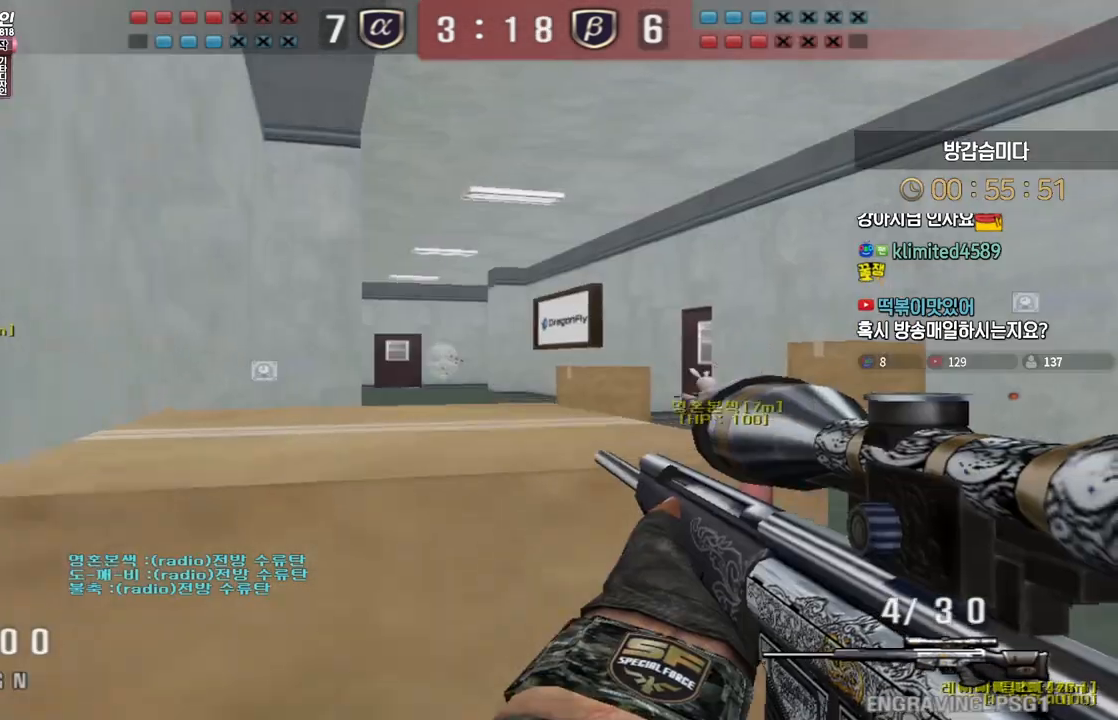
{"keys": ["a", "w"], "events": [[17, "d", "up"], [33, "space", "down"], [33, "w", "up"], [67, "shift", "up"], [83, "d", "down"], [83, "space", "up"], [117, "w", "down"], [333, "a", "down"], [367, "d", "up"]]}
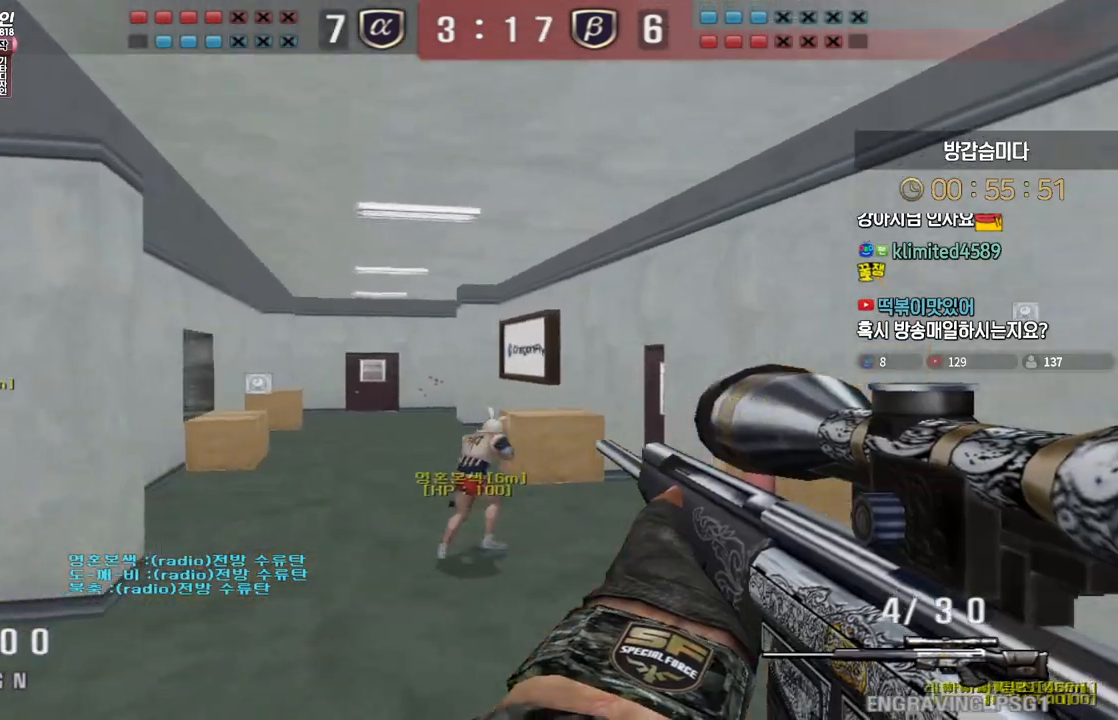
{"keys": ["a", "ctrl"], "events": [[283, "ctrl", "down"], [317, "a", "up"], [317, "w", "up"], [383, "w", "down"], [400, "a", "down"], [400, "ctrl", "up"], [483, "ctrl", "down"], [500, "w", "up"]]}
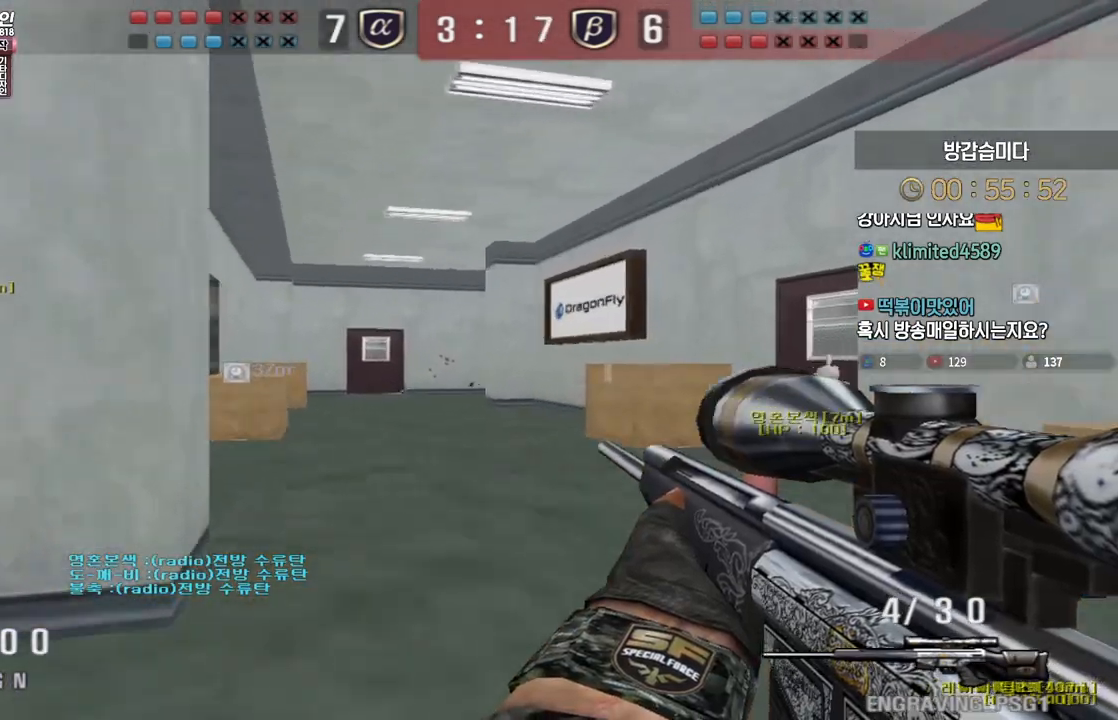
{"keys": ["ctrl"], "events": [[17, "a", "up"], [200, "a", "down"], [383, "a", "up"]]}
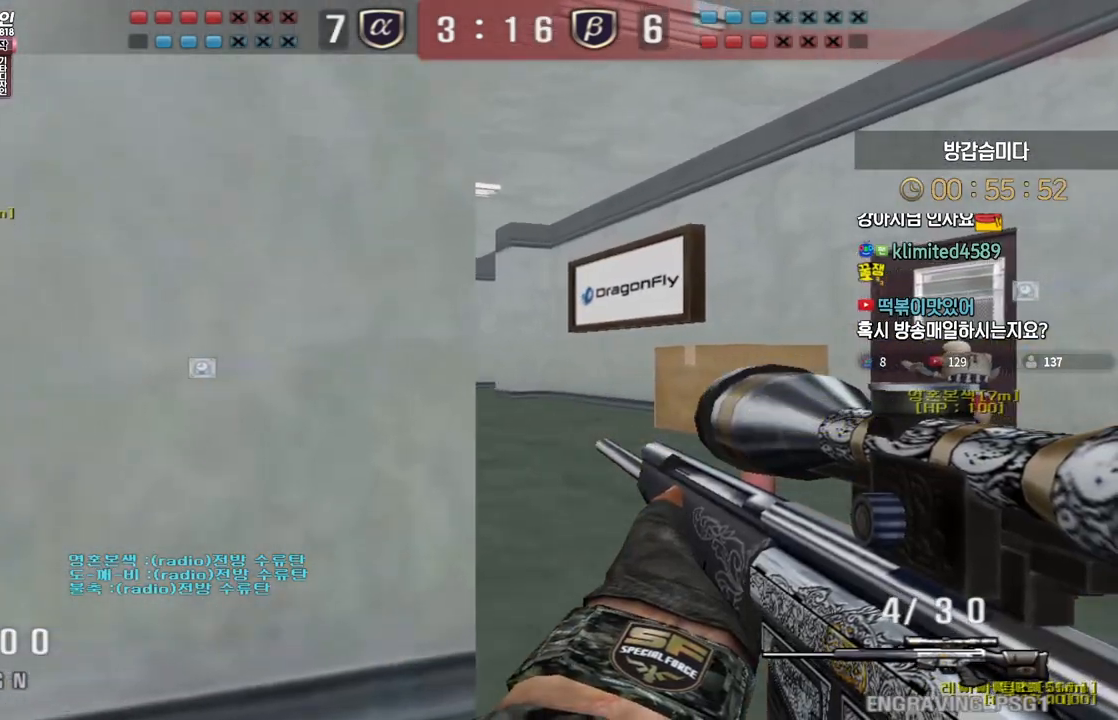
{"keys": ["ctrl"], "events": [[117, "d", "down"], [167, "d", "up"]]}
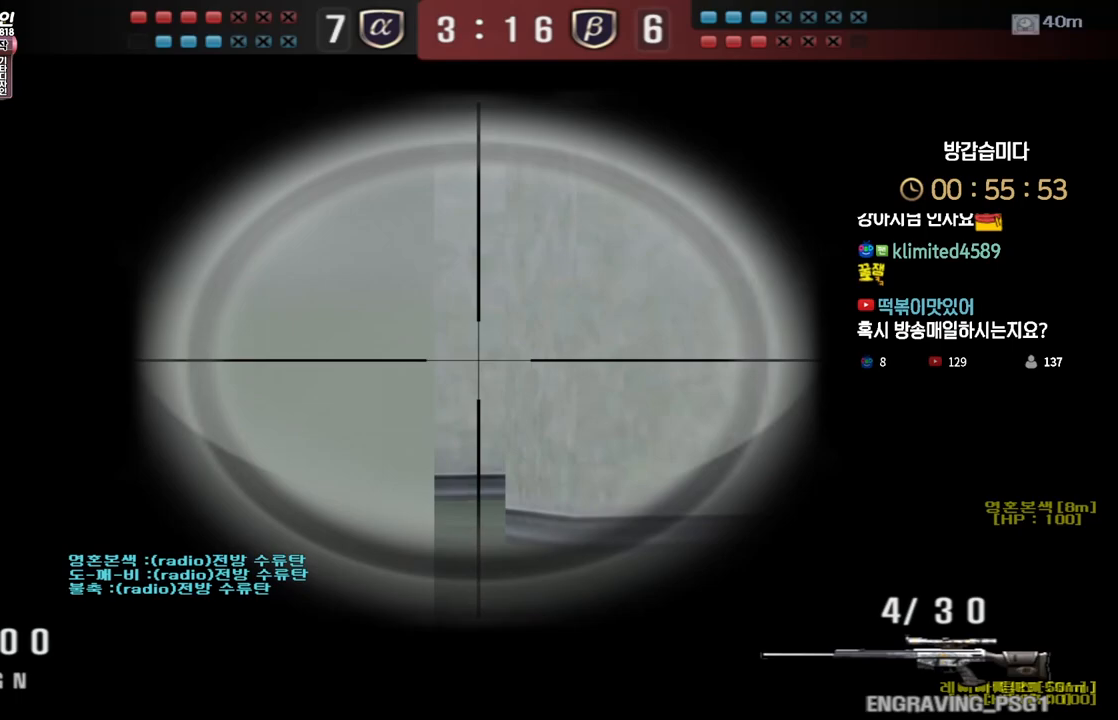
{"keys": ["a", "ctrl", "w"], "events": [[167, "a", "down"], [200, "w", "down"], [217, "w", "up"], [250, "a", "up"], [433, "w", "down"], [450, "a", "down"]]}
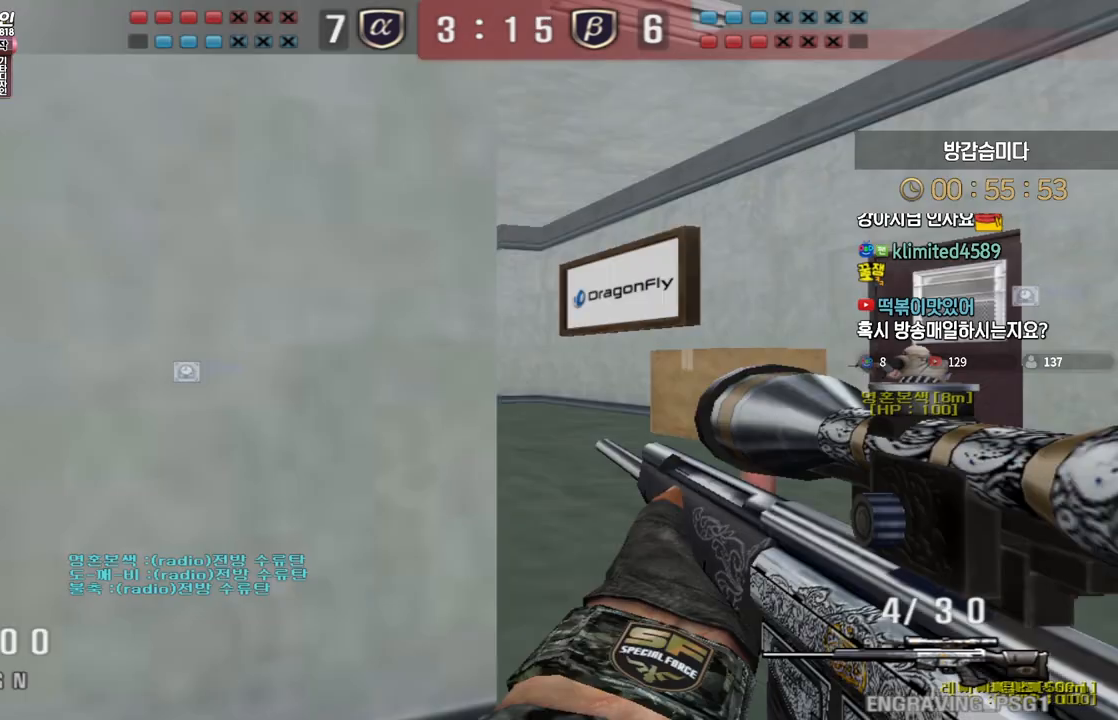
{"keys": ["ctrl", "w"], "events": [[117, "a", "up"], [133, "d", "down"], [167, "ctrl", "up"], [400, "ctrl", "down"], [400, "d", "up"], [417, "w", "up"], [500, "w", "down"]]}
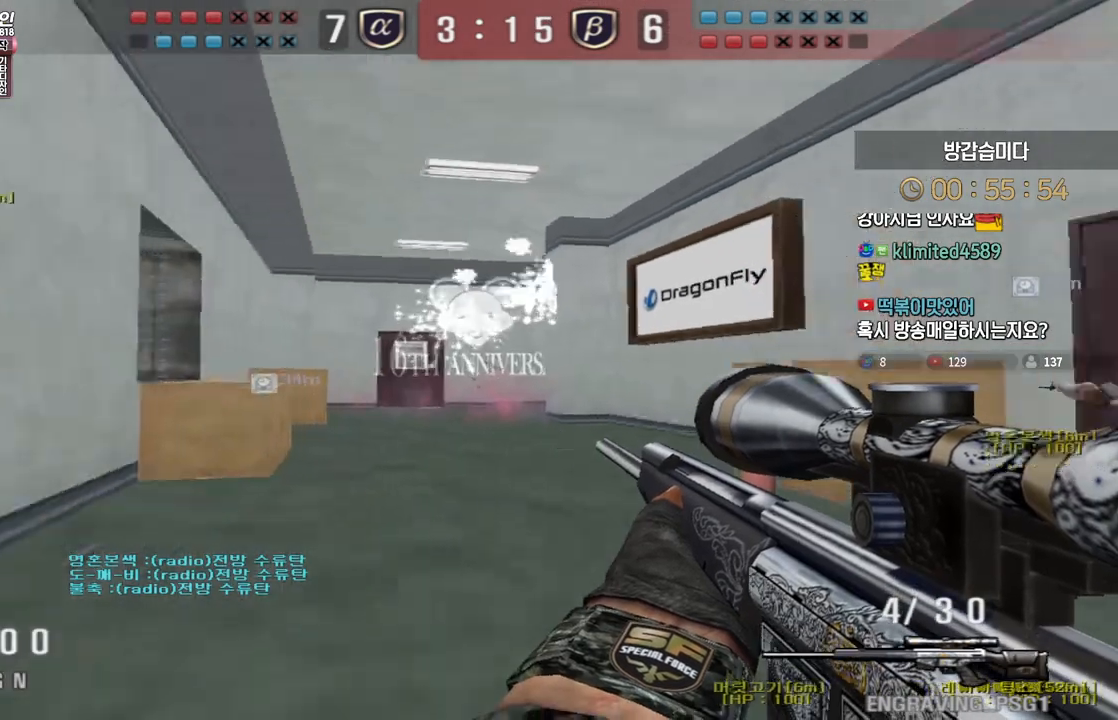
{"keys": ["ctrl"], "events": [[17, "a", "down"], [33, "ctrl", "up"], [183, "ctrl", "down"], [200, "w", "up"], [217, "a", "up"], [233, "ctrl", "up"], [283, "a", "down"], [283, "w", "down"], [450, "ctrl", "down"], [483, "w", "up"], [500, "a", "up"]]}
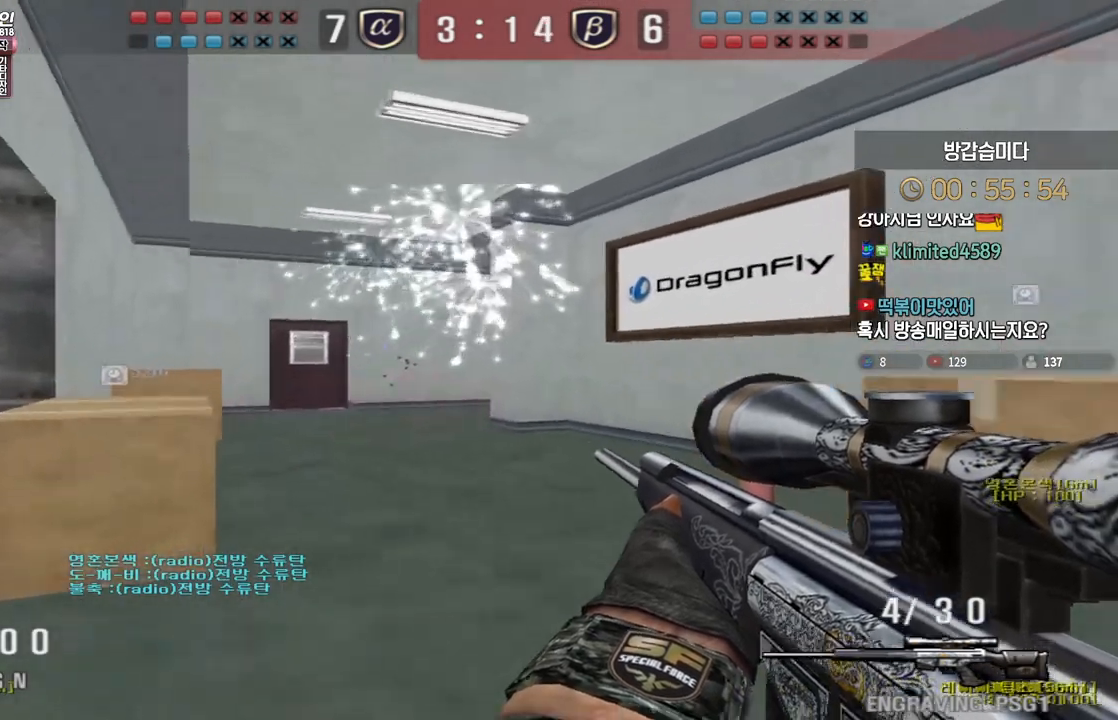
{"keys": ["ctrl"], "events": [[67, "ctrl", "up"], [83, "a", "down"], [83, "w", "down"], [217, "ctrl", "down"], [233, "w", "up"], [250, "a", "up"], [317, "w", "down"], [333, "a", "down"], [333, "ctrl", "up"], [400, "ctrl", "down"], [417, "w", "up"], [433, "a", "up"]]}
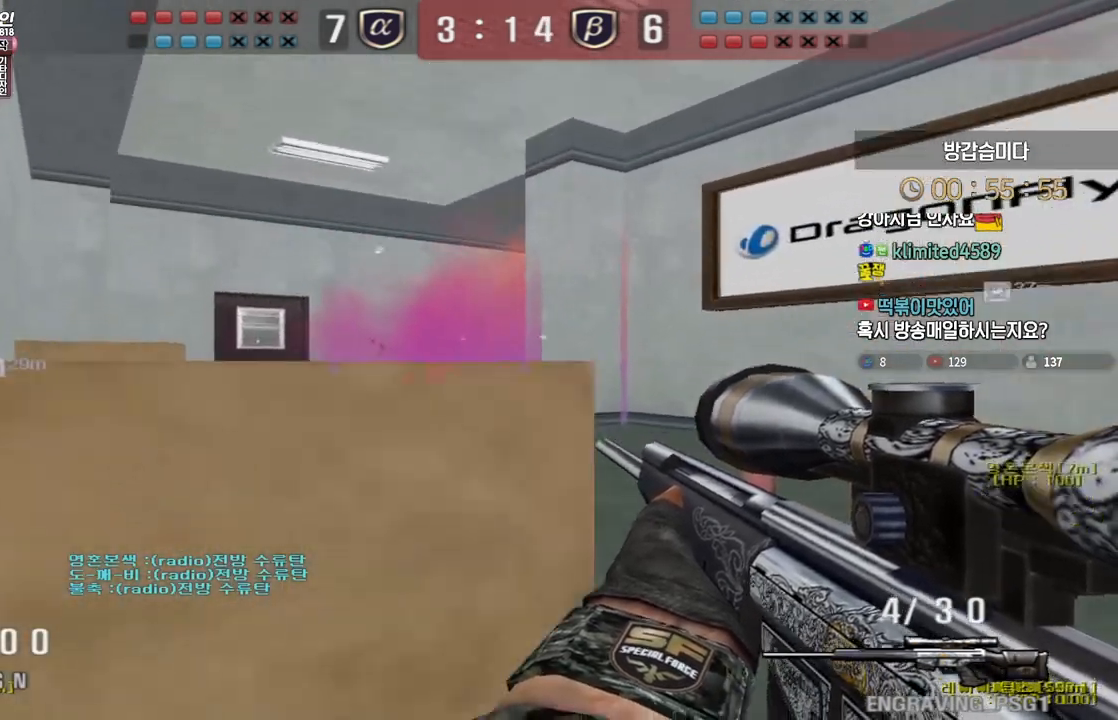
{"keys": ["shift"], "events": [[33, "a", "down"], [33, "w", "down"], [83, "ctrl", "up"], [117, "ctrl", "down"], [133, "space", "down"], [200, "ctrl", "up"], [267, "space", "up"], [467, "shift", "down"], [483, "w", "up"], [500, "a", "up"]]}
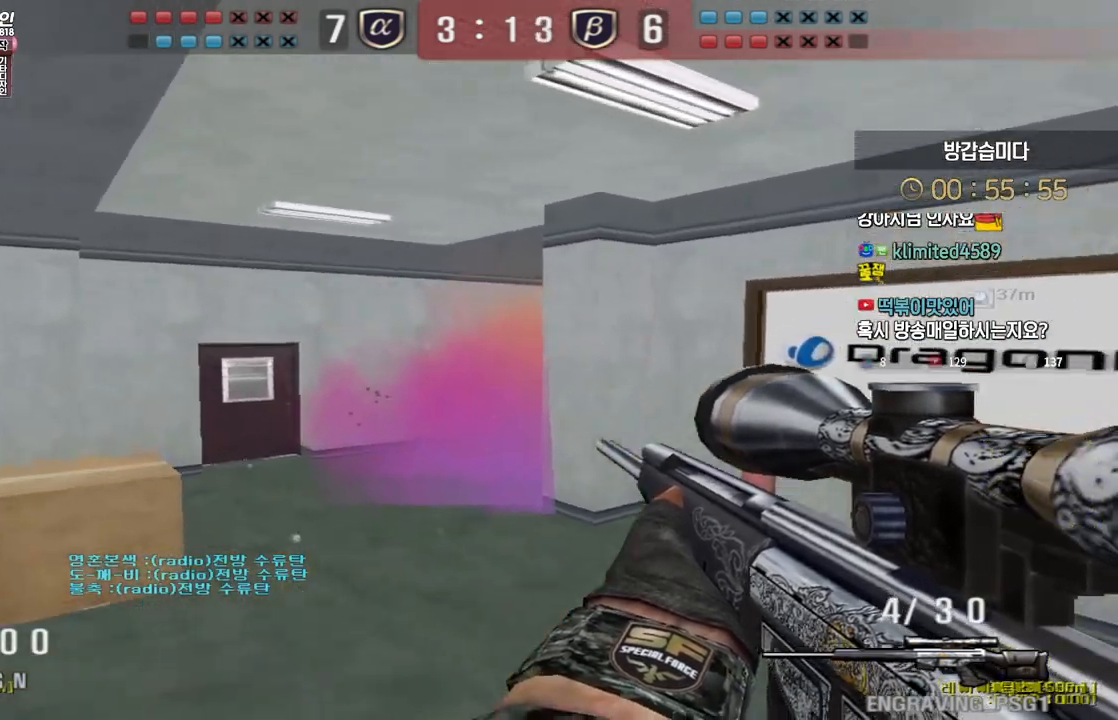
{"keys": ["s", "shift"], "events": [[50, "a", "down"], [83, "s", "down"], [117, "shift", "up"], [150, "shift", "down"], [400, "a", "up"], [433, "d", "down"], [483, "d", "up"]]}
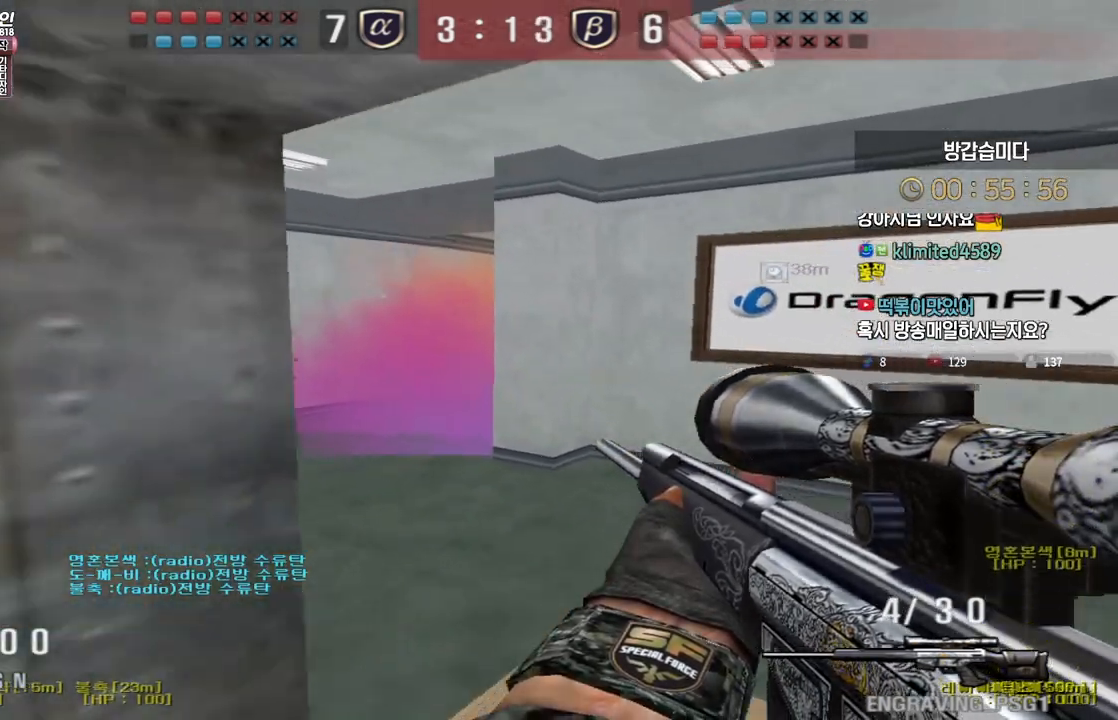
{"keys": ["a", "s", "shift"], "events": [[217, "a", "down"]]}
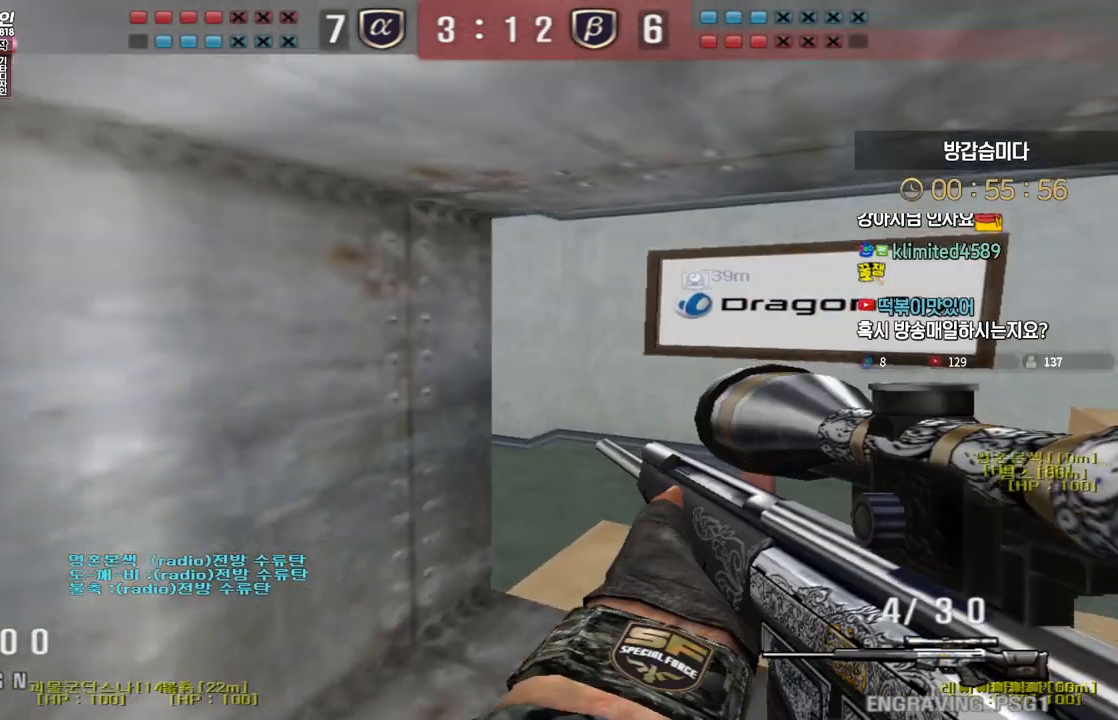
{"keys": ["tab"], "events": [[83, "a", "up"], [83, "s", "up"], [183, "shift", "up"], [250, "tab", "down"]]}
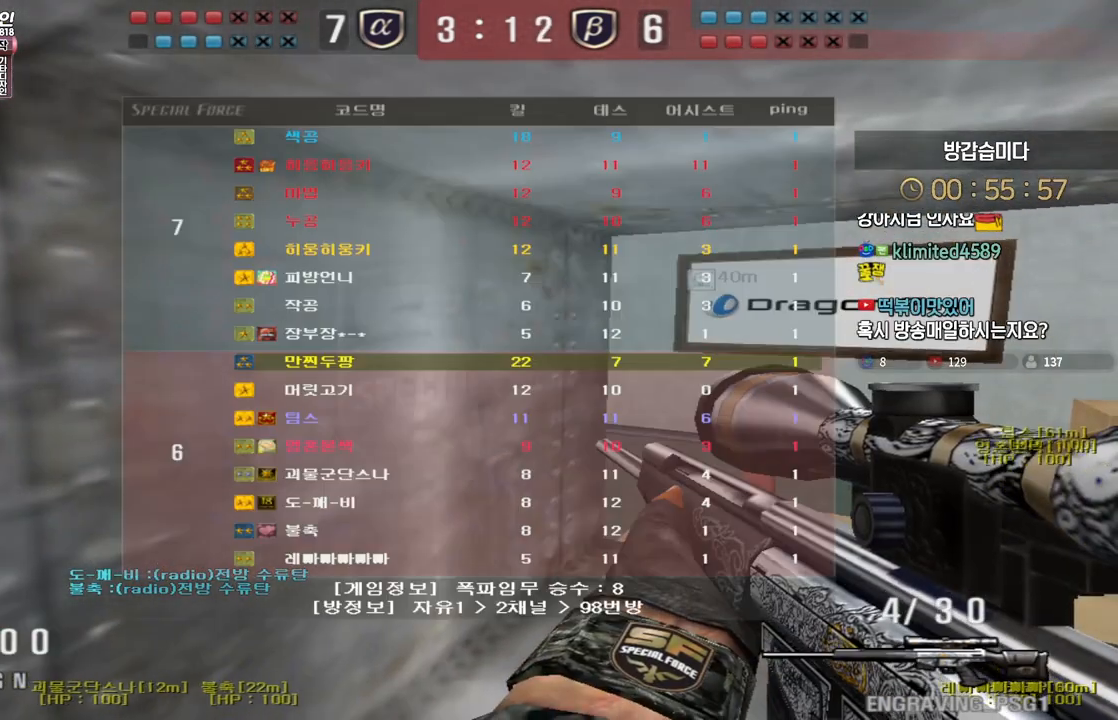
{"keys": ["tab"], "events": []}
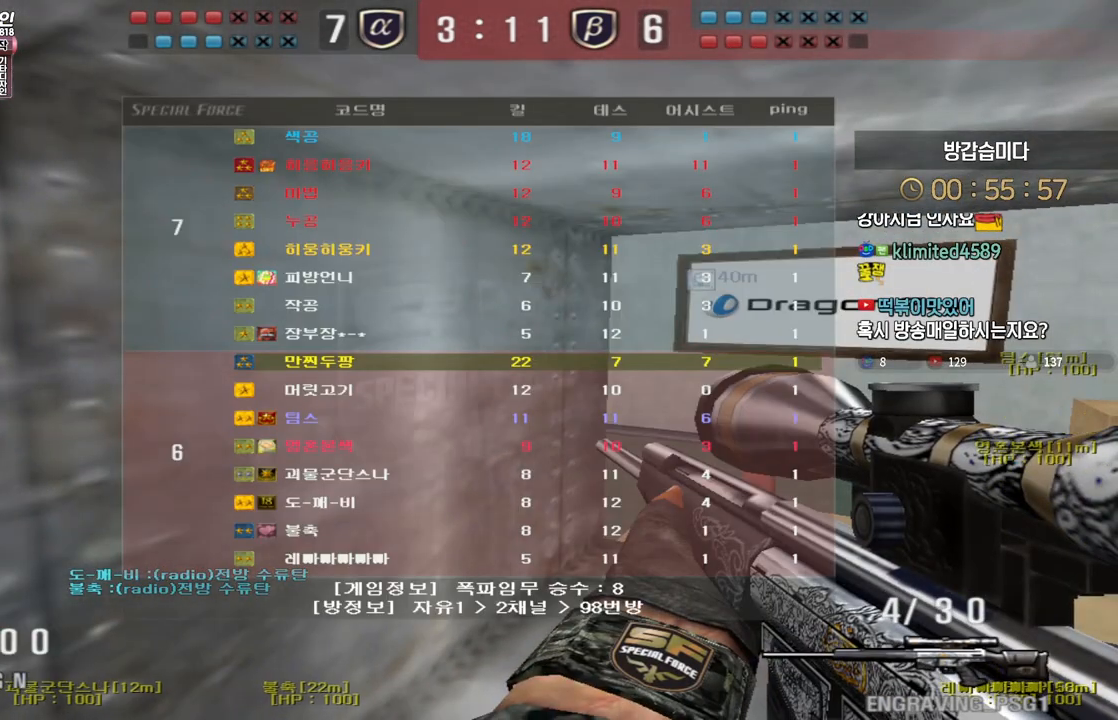
{"keys": ["d", "shift", "w"], "events": [[100, "d", "down"], [100, "w", "down"], [200, "shift", "down"], [233, "tab", "up"]]}
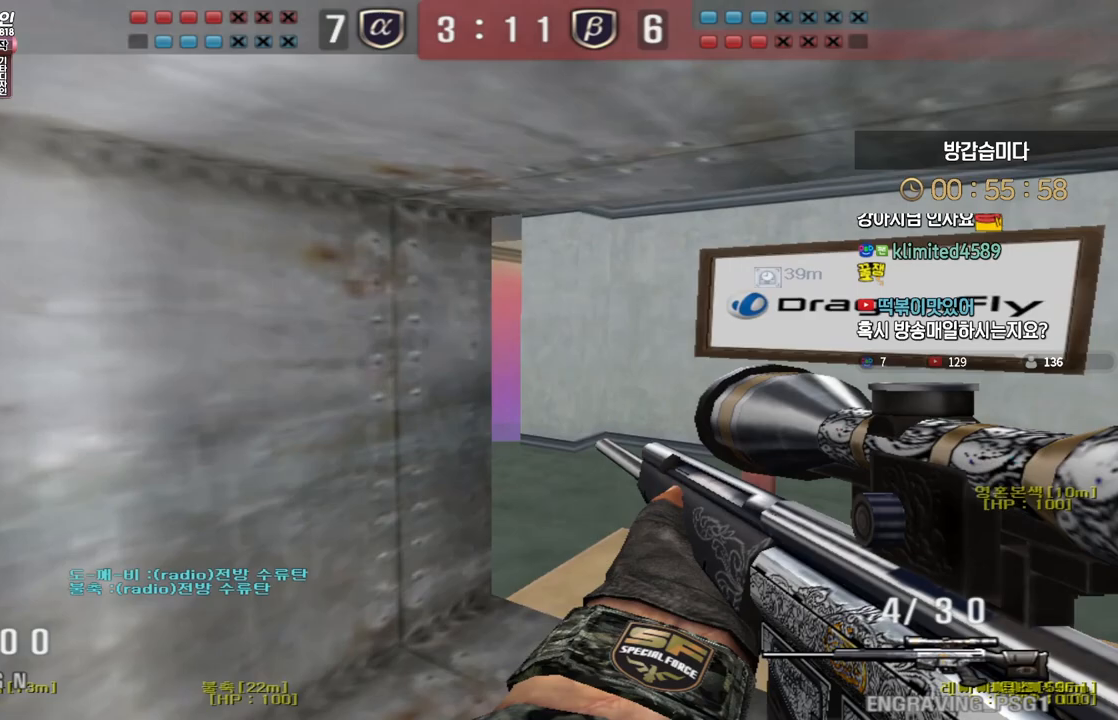
{"keys": ["a", "w"], "events": [[400, "d", "up"], [450, "a", "down"], [483, "shift", "up"]]}
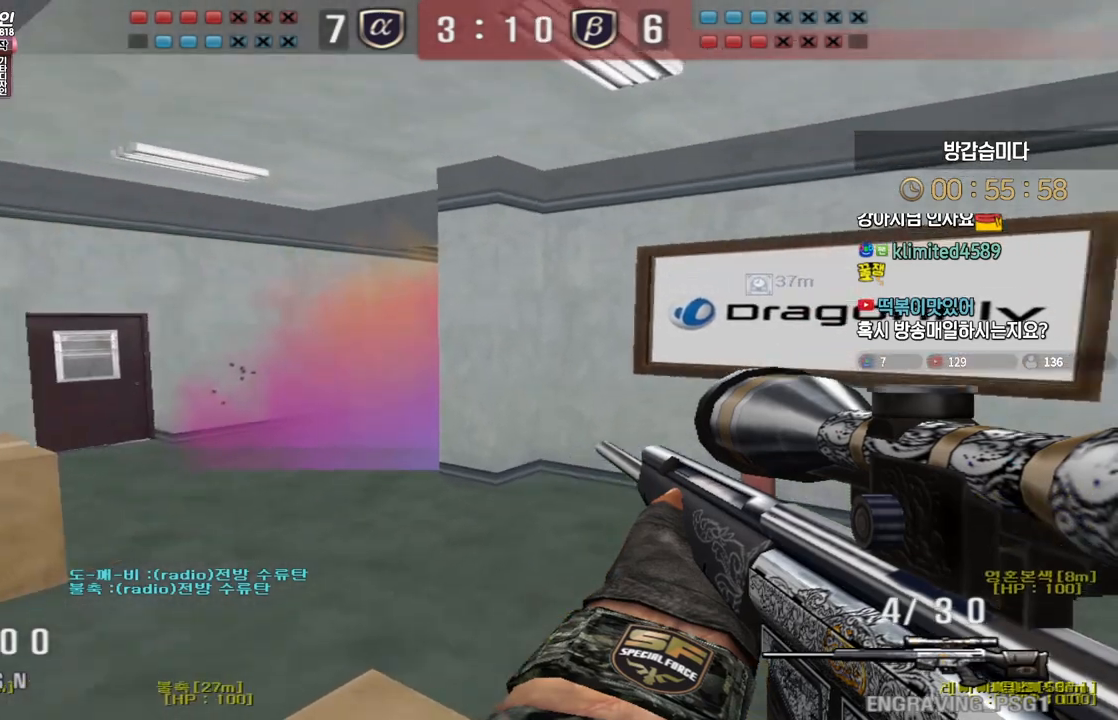
{"keys": ["a", "w"], "events": [[200, "shift", "down"], [233, "a", "up"], [233, "shift", "up"], [233, "space", "down"], [233, "w", "up"], [267, "space", "up"], [300, "a", "down"], [300, "w", "down"]]}
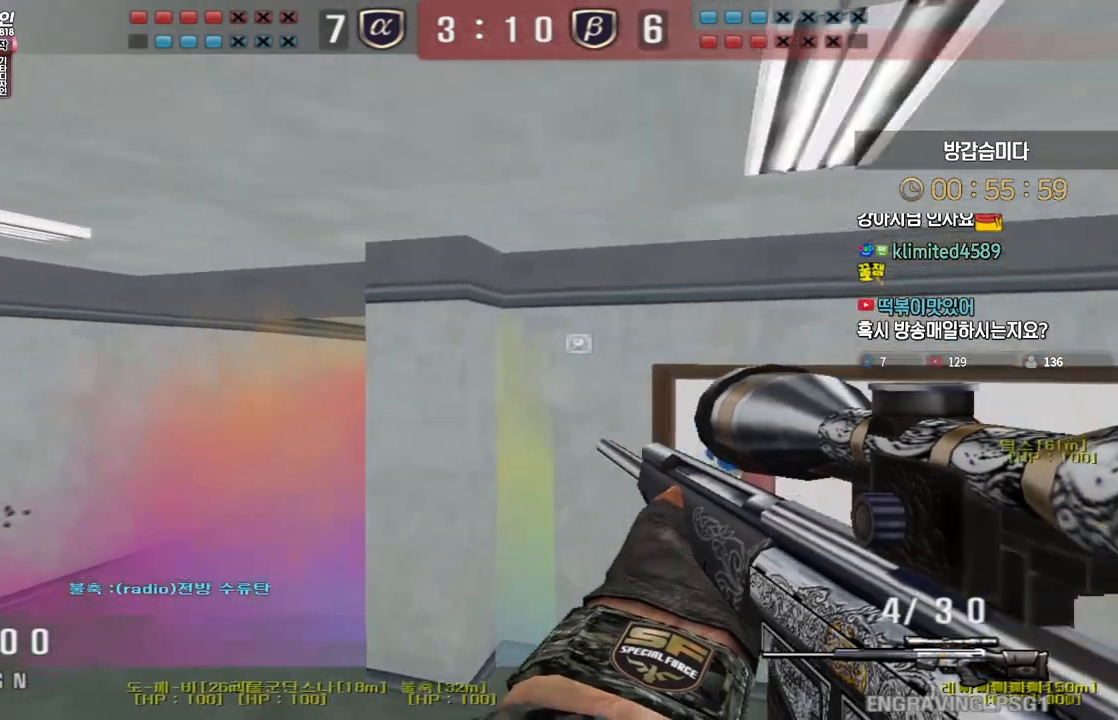
{"keys": ["d", "w"], "events": [[200, "a", "up"], [250, "d", "down"]]}
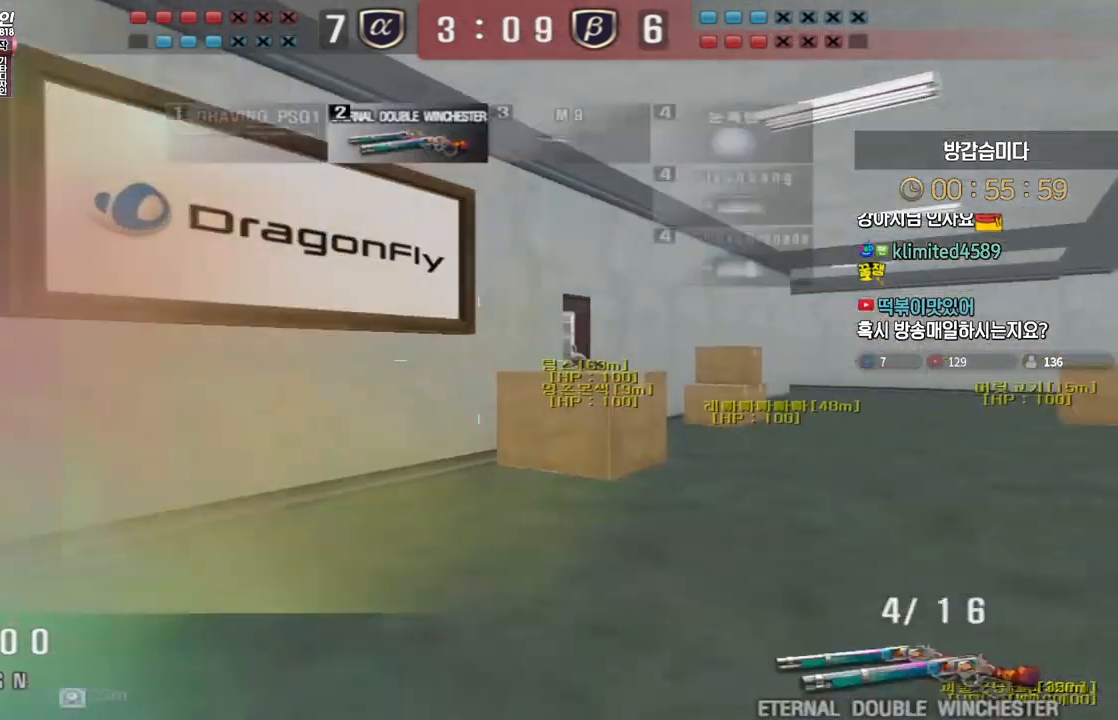
{"keys": ["ctrl"], "events": [[283, "ctrl", "down"], [300, "d", "up"], [300, "w", "up"], [333, "space", "down"], [367, "space", "up"]]}
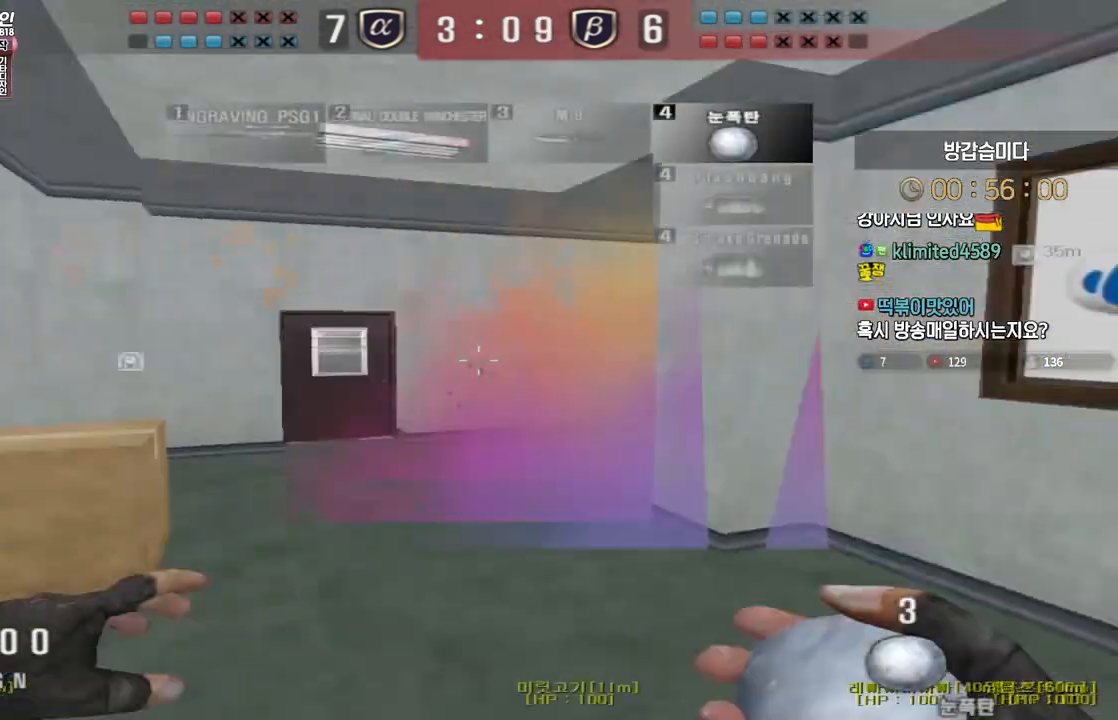
{"keys": ["a", "w"], "events": [[483, "a", "down"], [483, "ctrl", "up"], [483, "w", "down"]]}
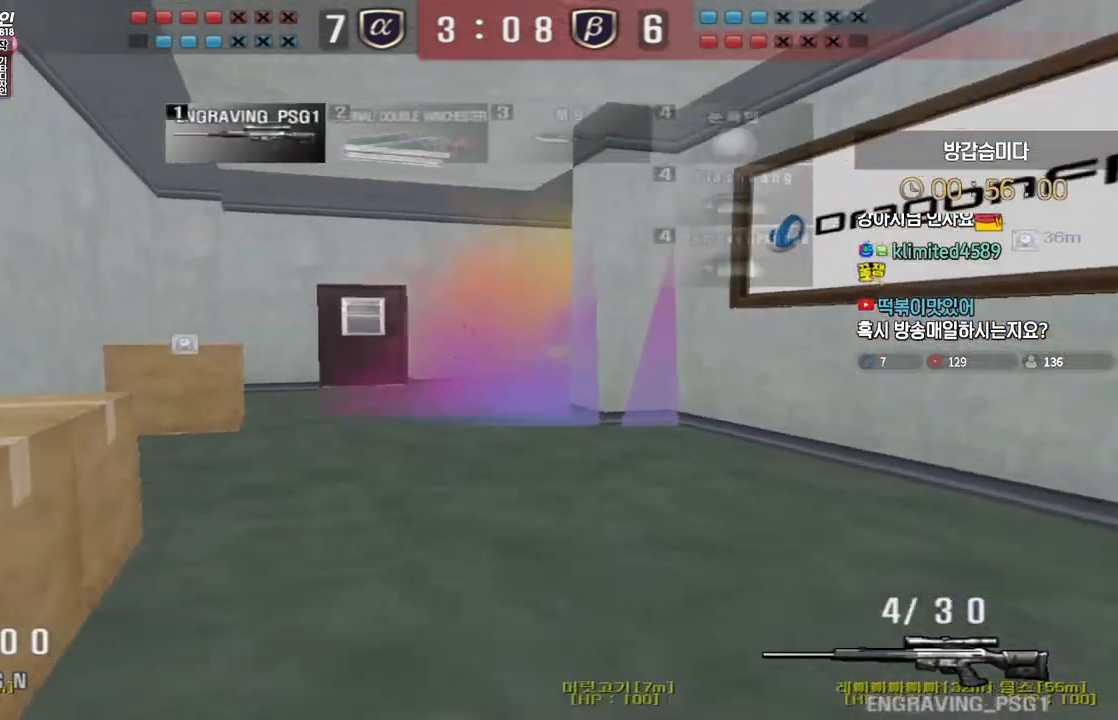
{"keys": ["a", "w"], "events": [[117, "ctrl", "down"], [117, "space", "down"], [133, "ctrl", "up"], [217, "space", "up"]]}
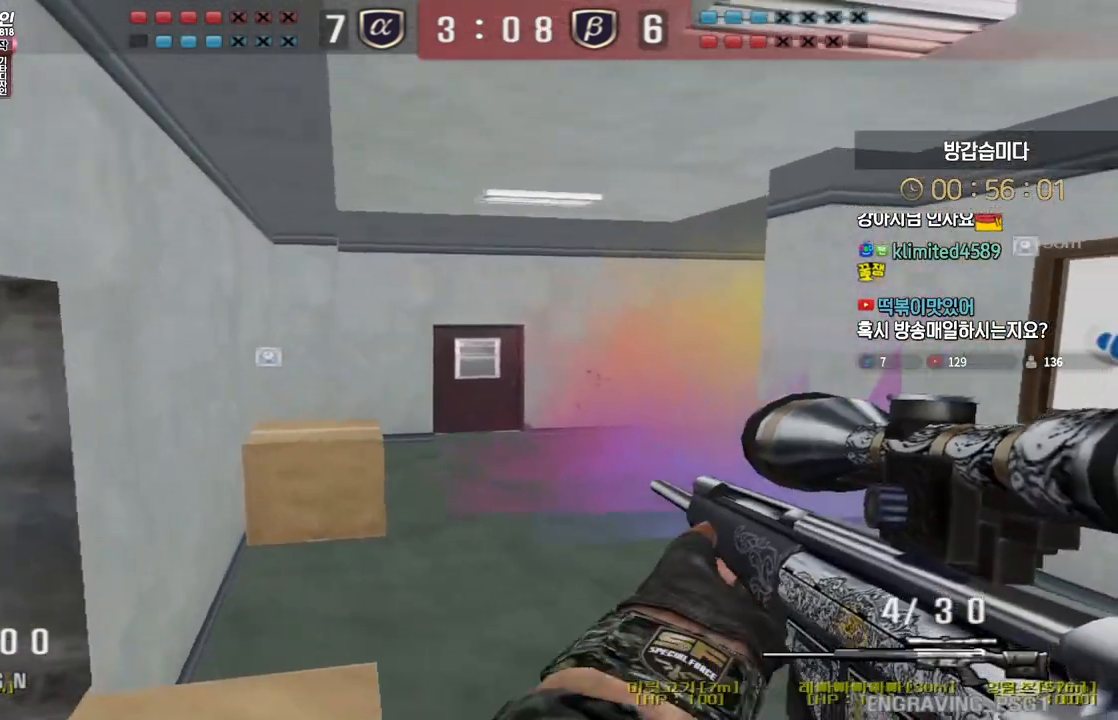
{"keys": ["a", "s", "shift"], "events": [[50, "shift", "down"], [50, "w", "up"], [67, "a", "up"], [150, "a", "down"], [200, "s", "down"]]}
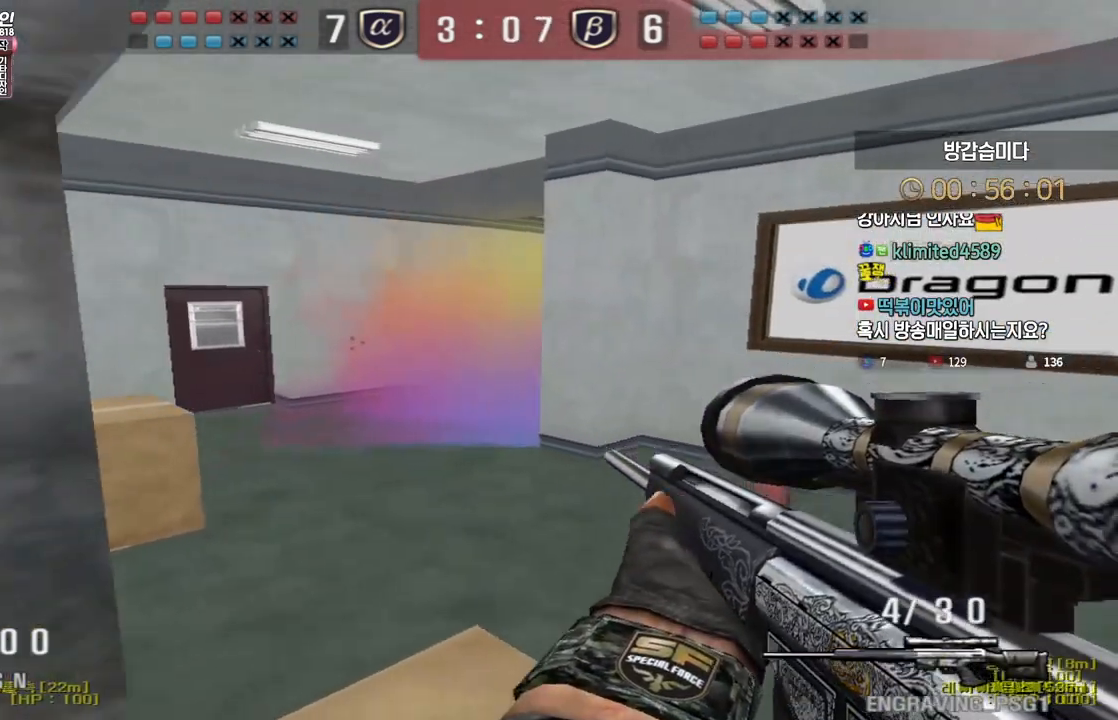
{"keys": ["a", "shift", "w"], "events": [[83, "s", "up"], [183, "w", "down"]]}
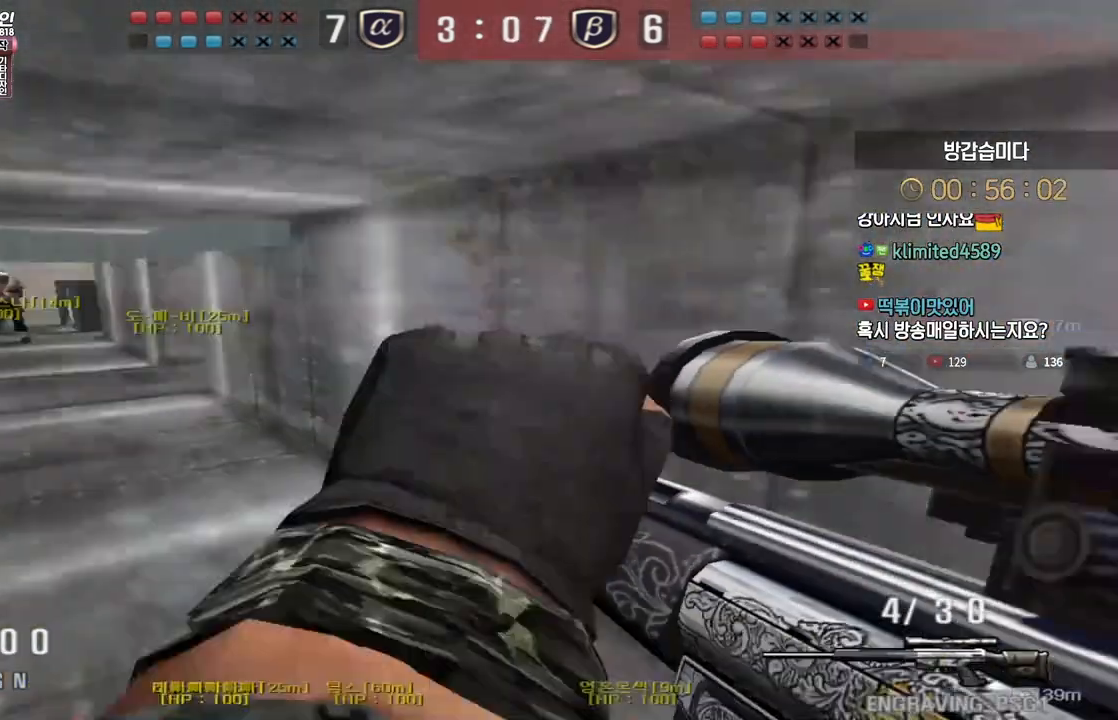
{"keys": ["a", "shift", "w"], "events": []}
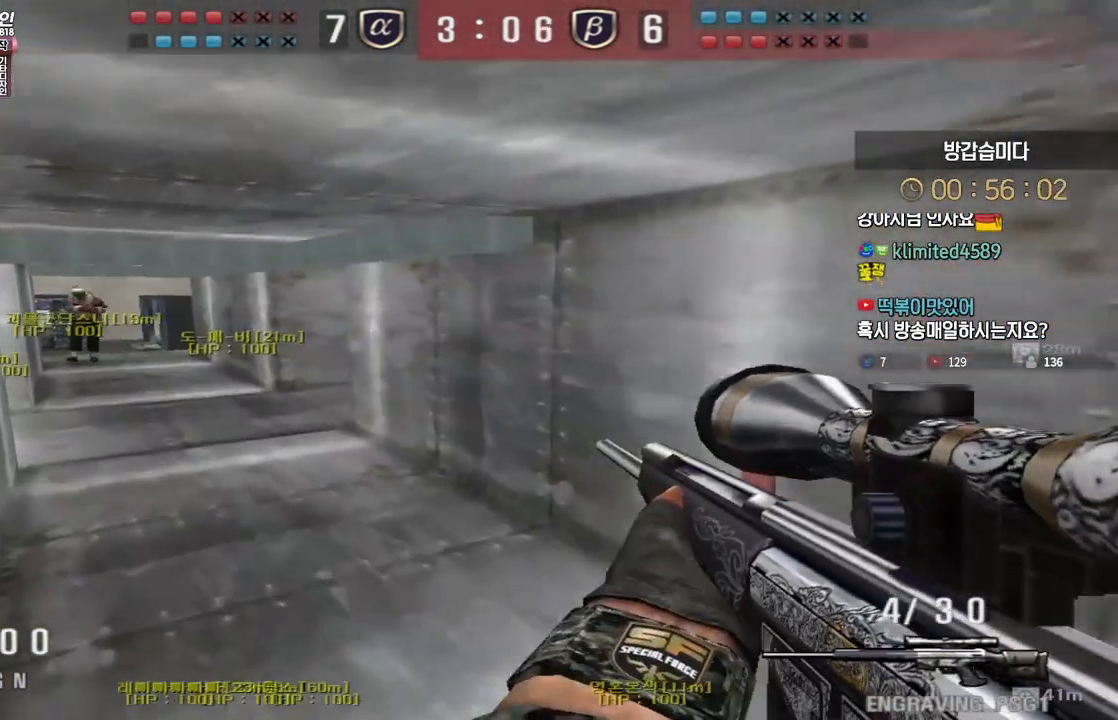
{"keys": ["a", "shift", "w"], "events": []}
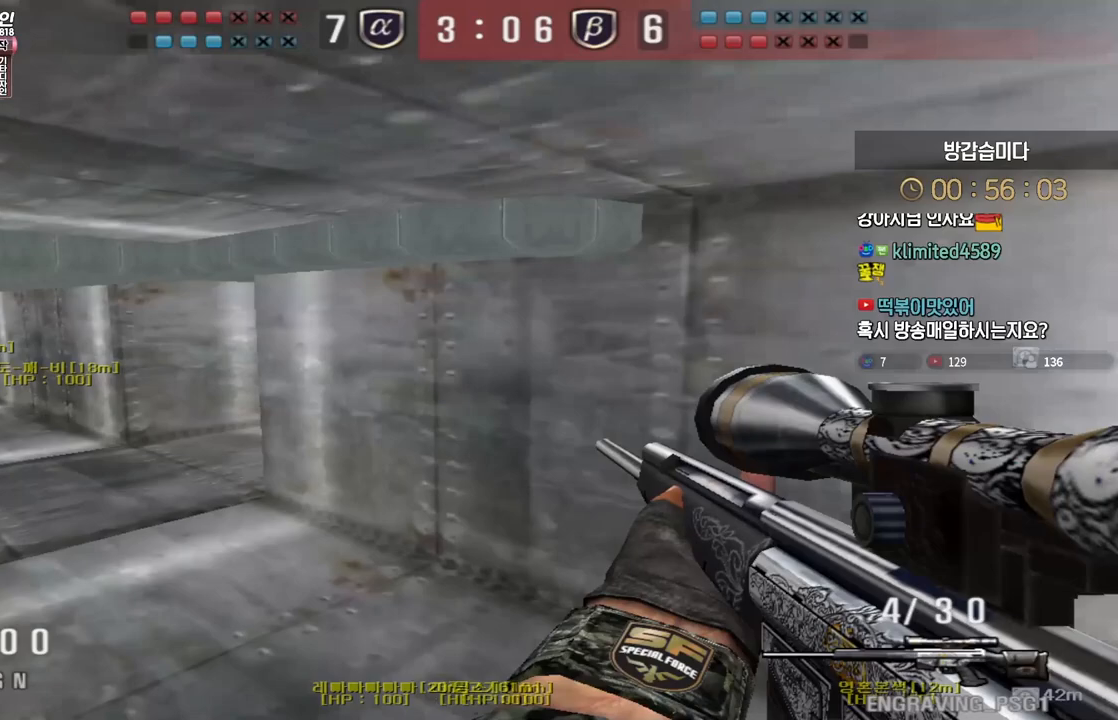
{"keys": ["a", "shift", "w"], "events": []}
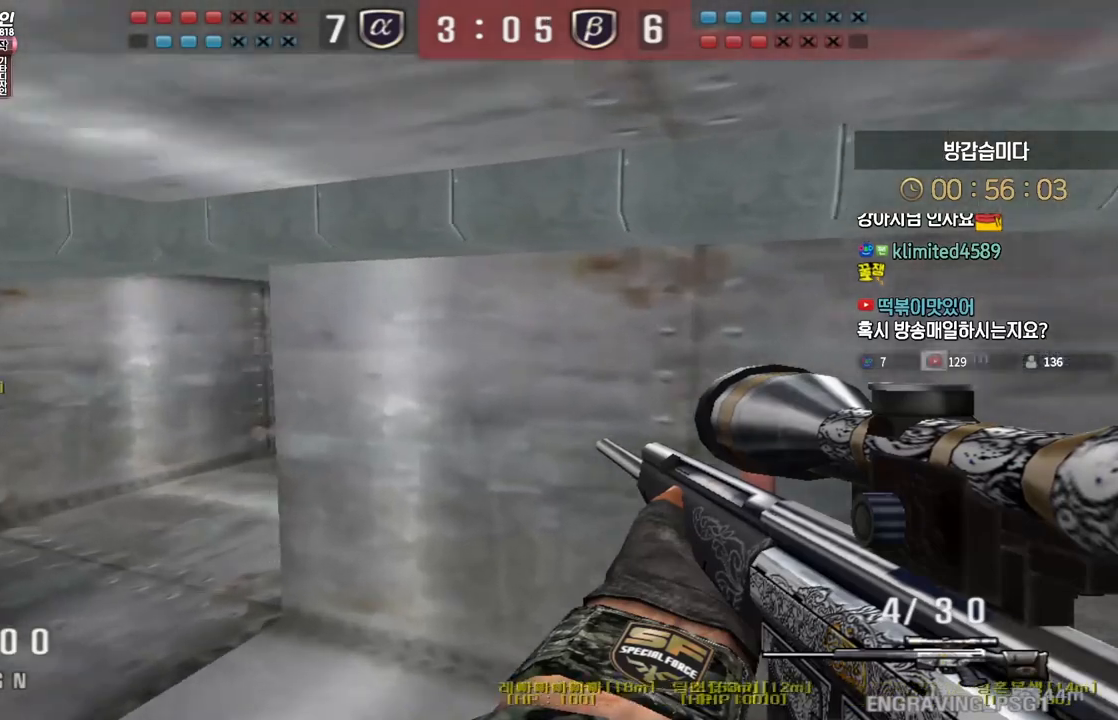
{"keys": ["a", "s"], "events": [[183, "shift", "up"], [283, "shift", "down"], [283, "w", "up"], [300, "a", "up"], [367, "a", "down"], [383, "shift", "up"], [400, "s", "down"]]}
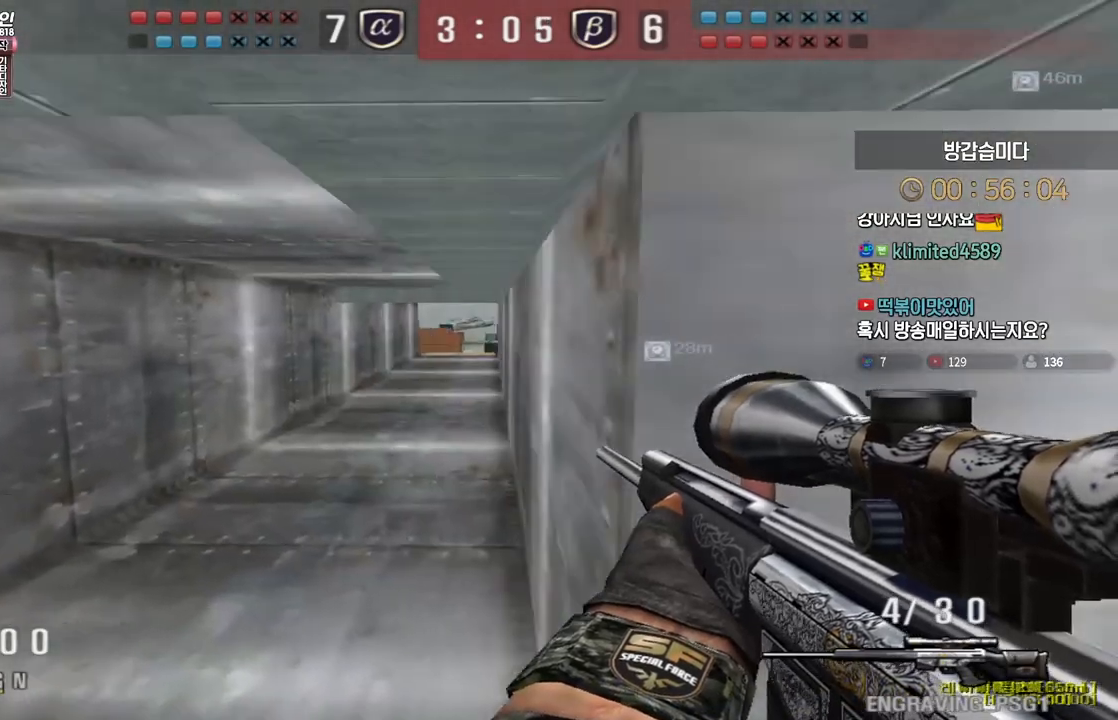
{"keys": ["shift"], "events": [[133, "shift", "down"], [150, "s", "up"], [167, "a", "up"], [250, "a", "down"], [250, "shift", "up"], [300, "w", "down"], [433, "shift", "down"], [450, "w", "up"], [467, "a", "up"]]}
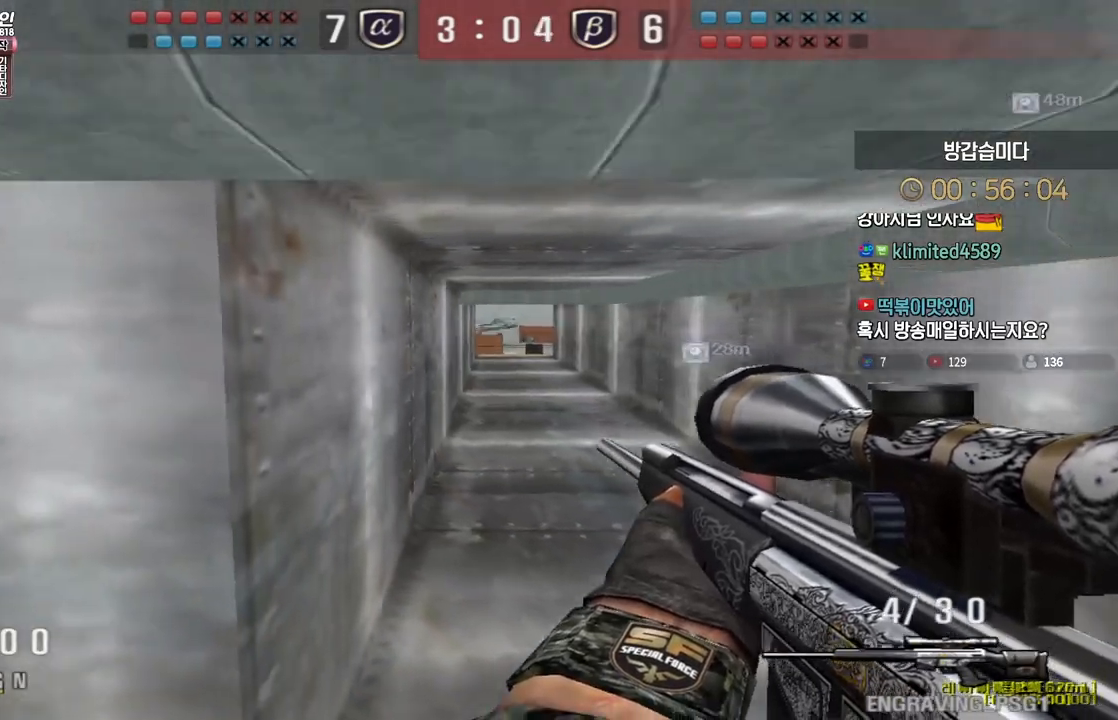
{"keys": ["shift"], "events": [[150, "d", "down"], [150, "s", "down"], [150, "shift", "up"], [317, "s", "up"], [317, "shift", "down"], [333, "d", "up"]]}
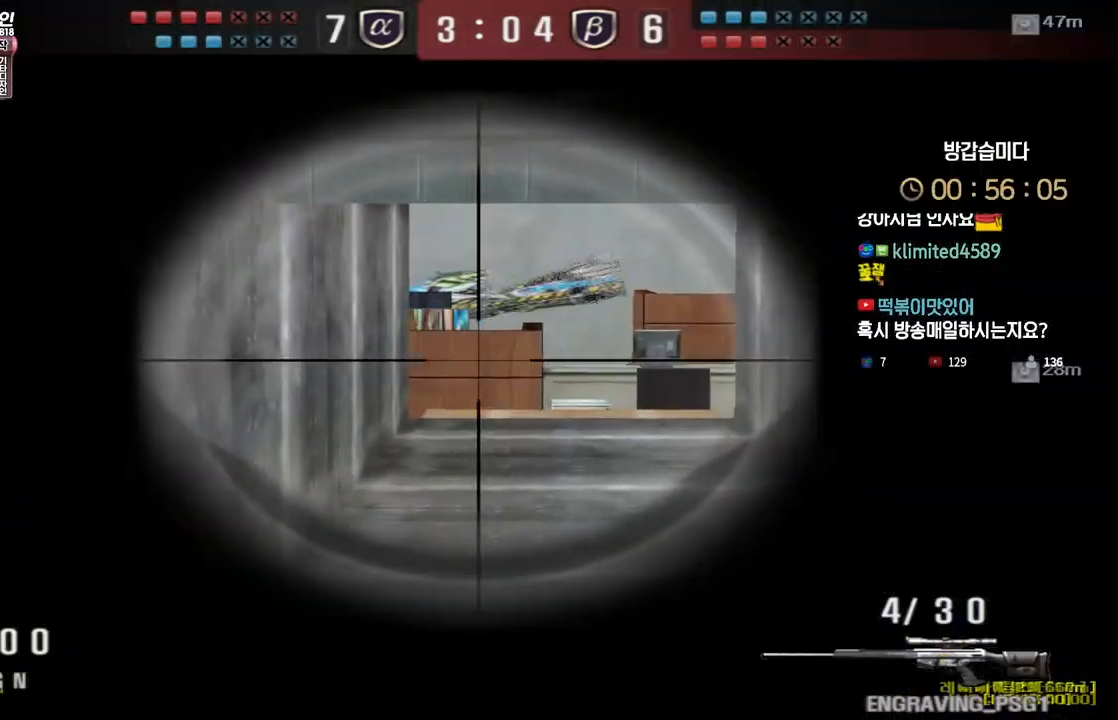
{"keys": ["shift"], "events": [[17, "d", "down"], [33, "w", "down"], [50, "shift", "up"], [167, "shift", "down"], [183, "w", "up"], [350, "d", "up"]]}